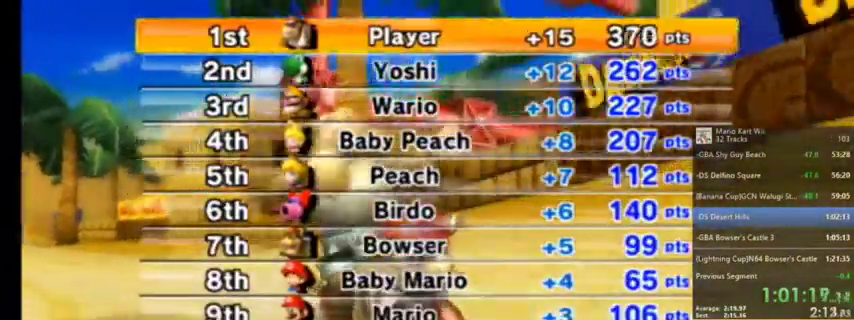
Gameplay with a controller (Nintendo layout); each line is a JSON object with the inputs held at the frame after it. "events" lists button and stick changes between this image and that frame as [ms after this image, input, new state], when the widget could be followed in between. Not read: L1 L3 R3.
{"buttons": [], "left_stick": "center", "right_stick": "center", "events": [[100, "A", "down"], [167, "A", "up"]]}
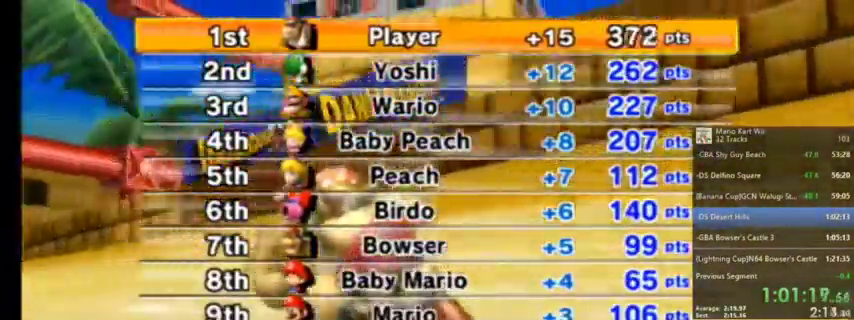
{"buttons": [], "left_stick": "center", "right_stick": "center", "events": []}
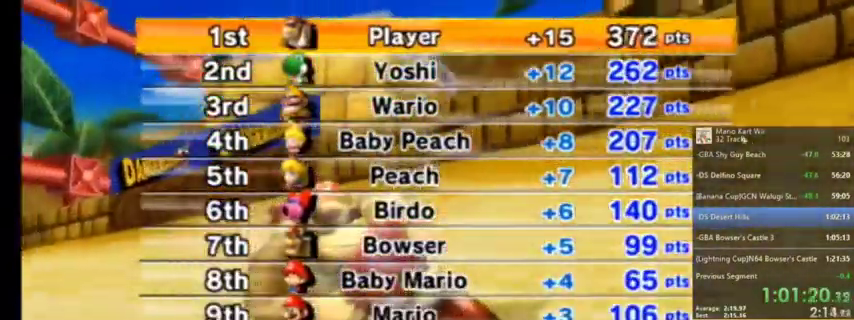
{"buttons": ["A"], "left_stick": "center", "right_stick": "center", "events": [[200, "A", "down"], [267, "A", "up"], [401, "A", "down"]]}
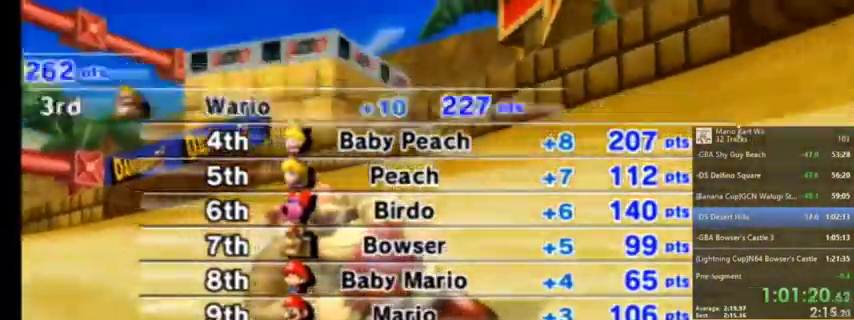
{"buttons": [], "left_stick": "center", "right_stick": "center", "events": [[67, "A", "up"]]}
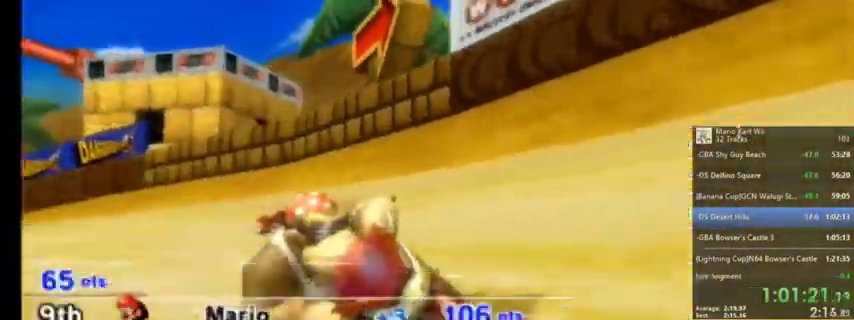
{"buttons": [], "left_stick": "center", "right_stick": "center", "events": []}
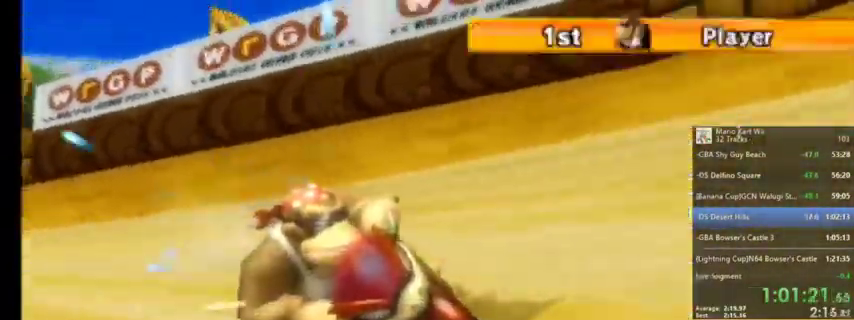
{"buttons": [], "left_stick": "center", "right_stick": "center", "events": []}
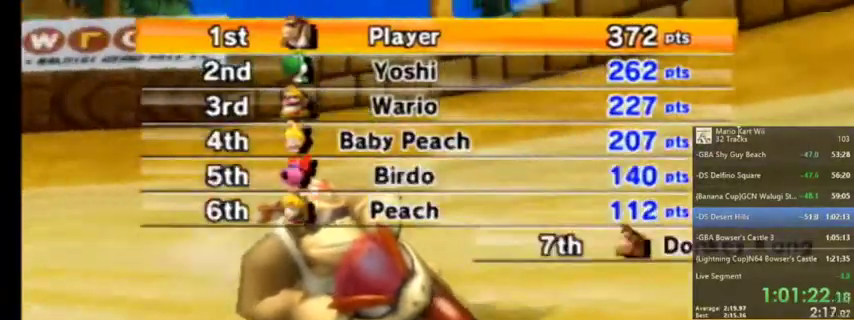
{"buttons": [], "left_stick": "center", "right_stick": "center", "events": []}
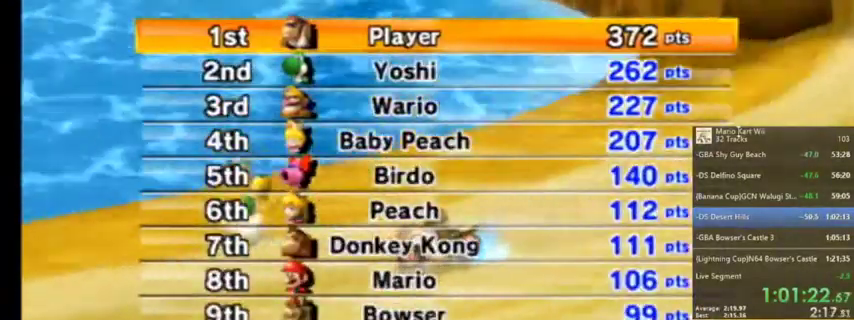
{"buttons": [], "left_stick": "center", "right_stick": "center", "events": [[33, "A", "down"], [133, "A", "up"]]}
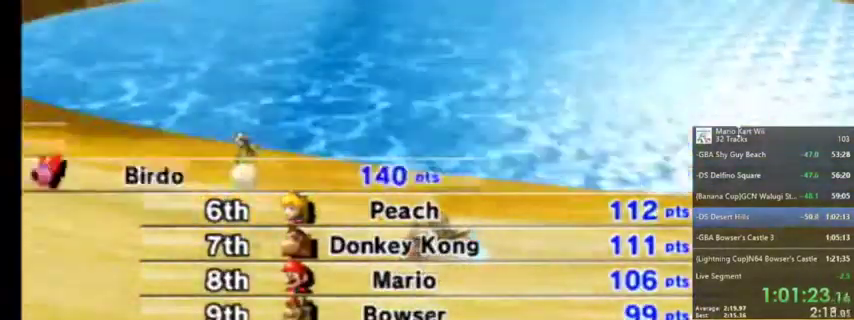
{"buttons": [], "left_stick": "center", "right_stick": "center", "events": []}
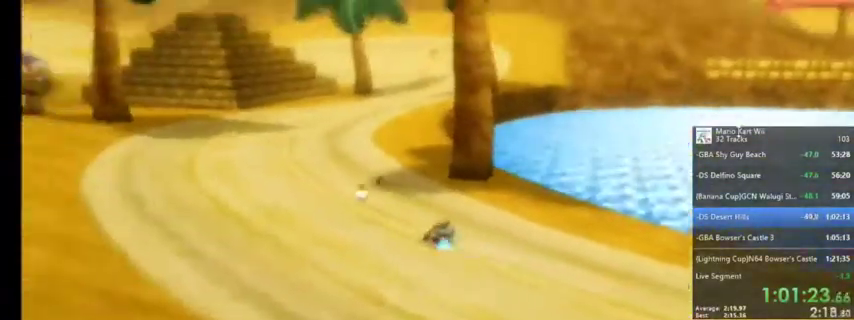
{"buttons": [], "left_stick": "center", "right_stick": "center", "events": []}
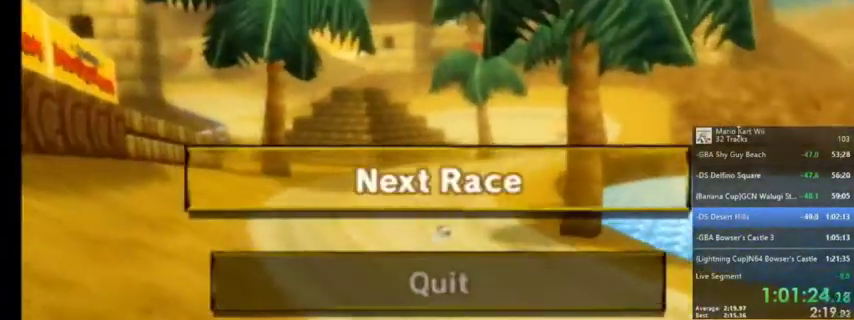
{"buttons": [], "left_stick": "center", "right_stick": "center", "events": [[200, "A", "down"], [334, "A", "up"]]}